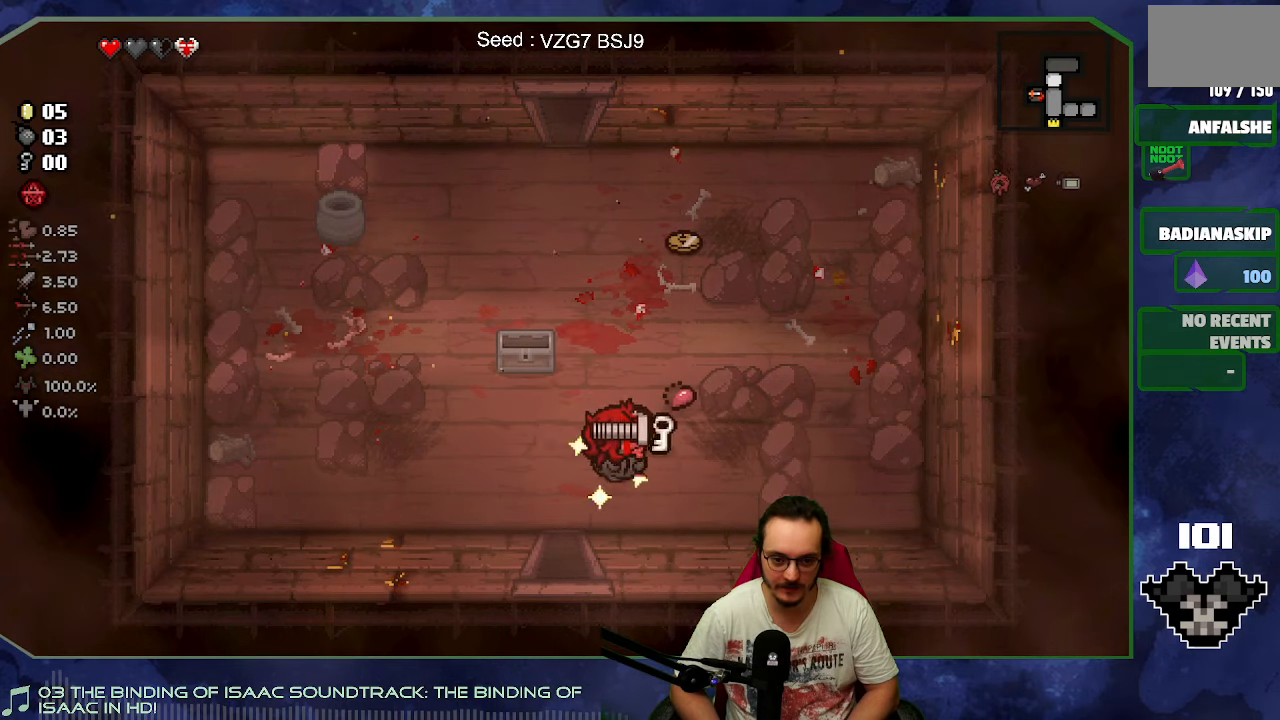
Gameplay with a controller (Xbox layout); each line is a JSON object with the inputs held at the frame after it. "button_events" lists button changes between this image and that frame as [ms after this image, input, new state], when the widget could be followed in between (sticks are given only as held states). Not read: L3 R3 right_stick.
{"buttons": [], "left_stick": "up", "button_events": []}
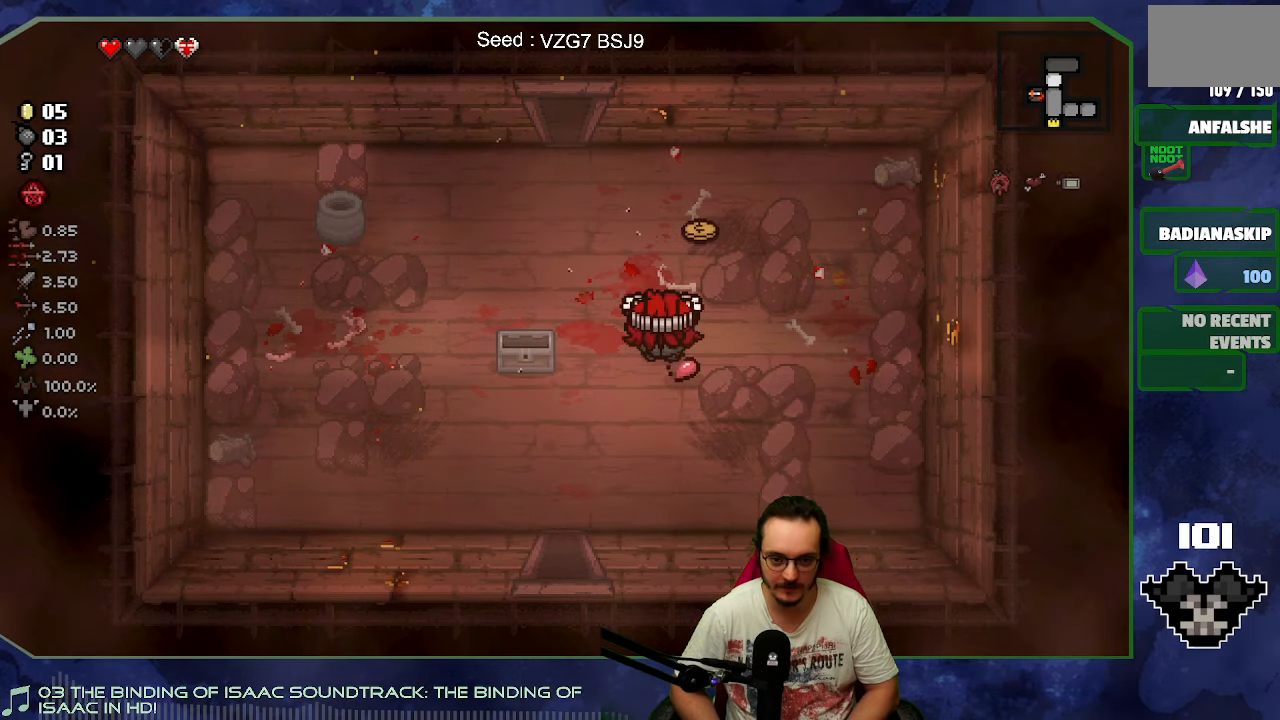
{"buttons": [], "left_stick": "up-right", "button_events": []}
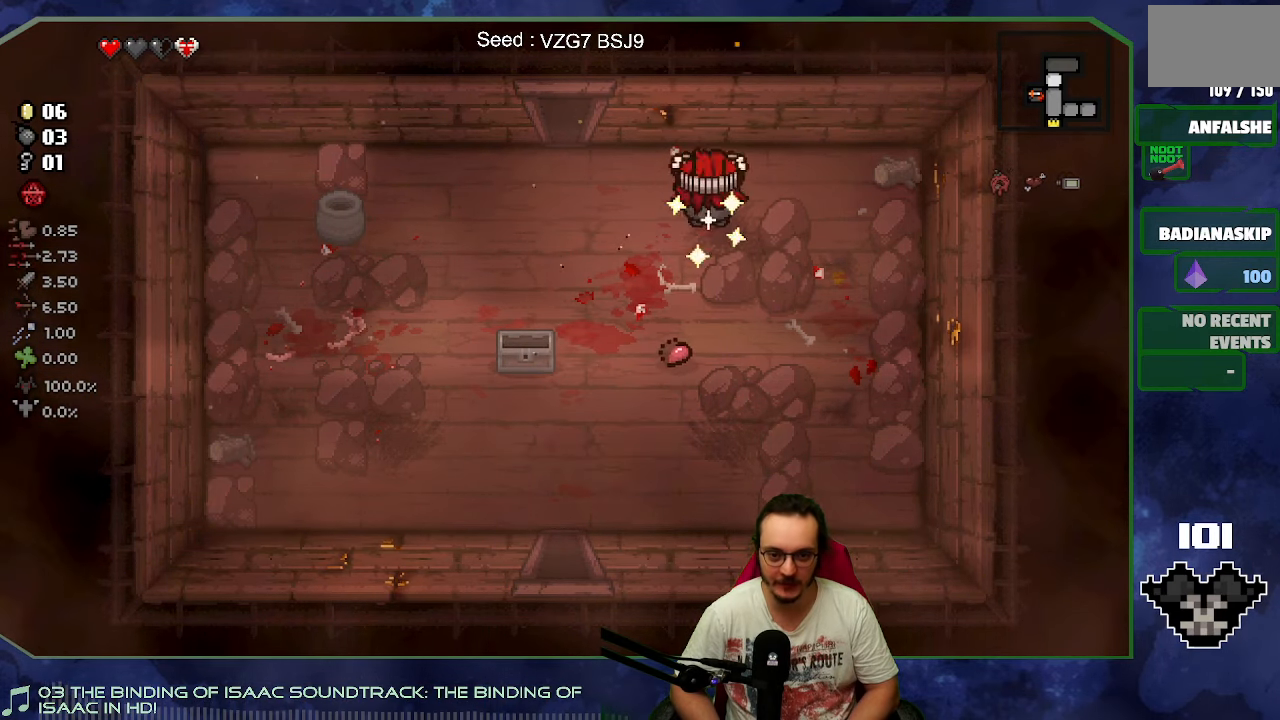
{"buttons": [], "left_stick": "left", "button_events": []}
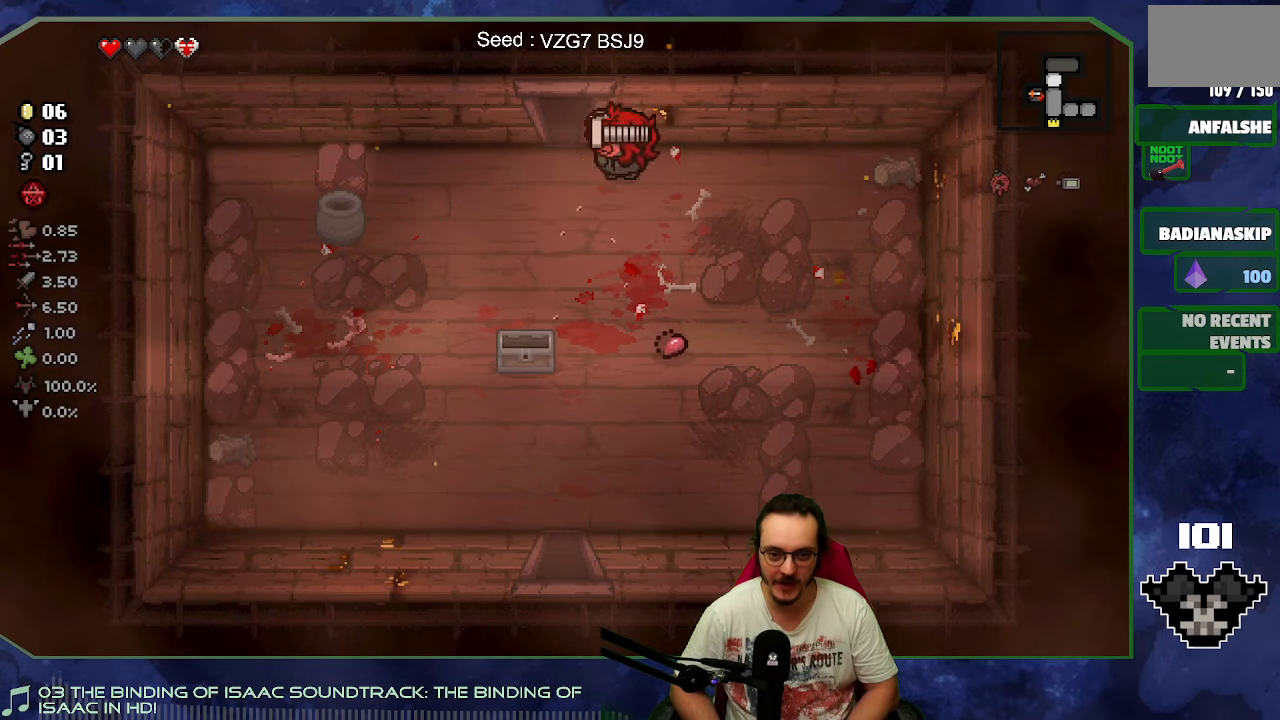
{"buttons": [], "left_stick": "up-right", "button_events": []}
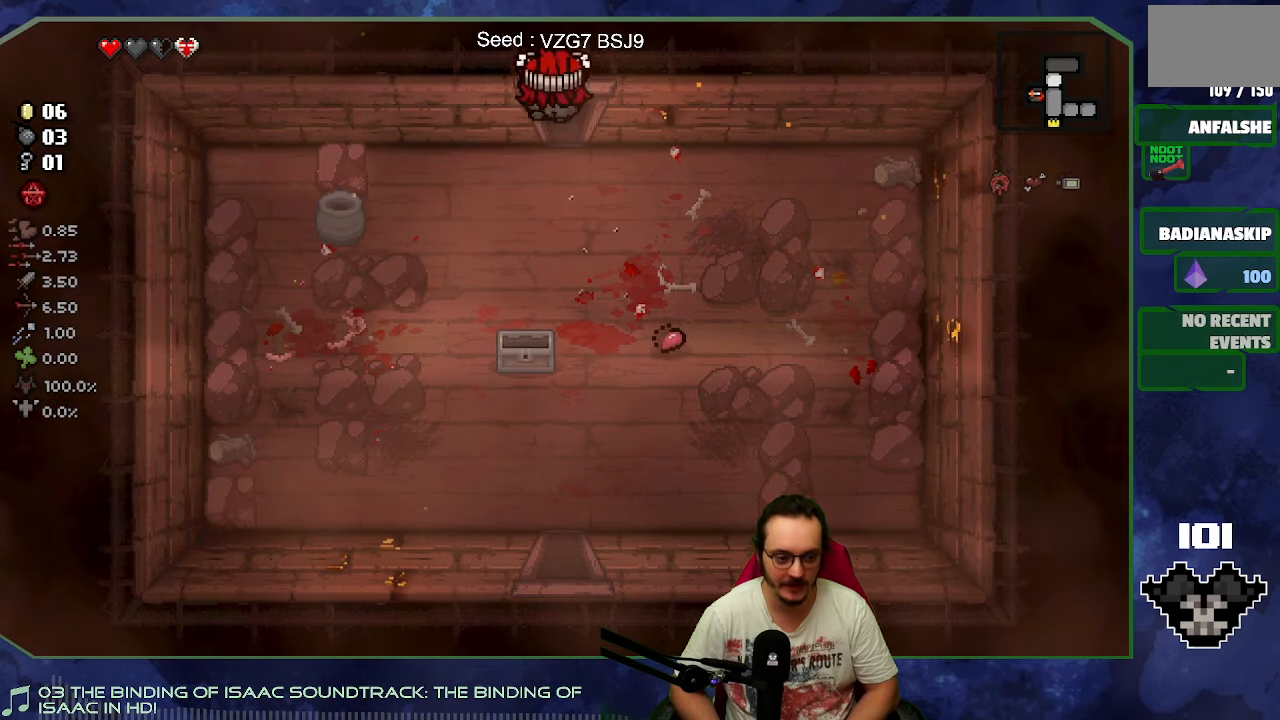
{"buttons": [], "left_stick": "center", "button_events": []}
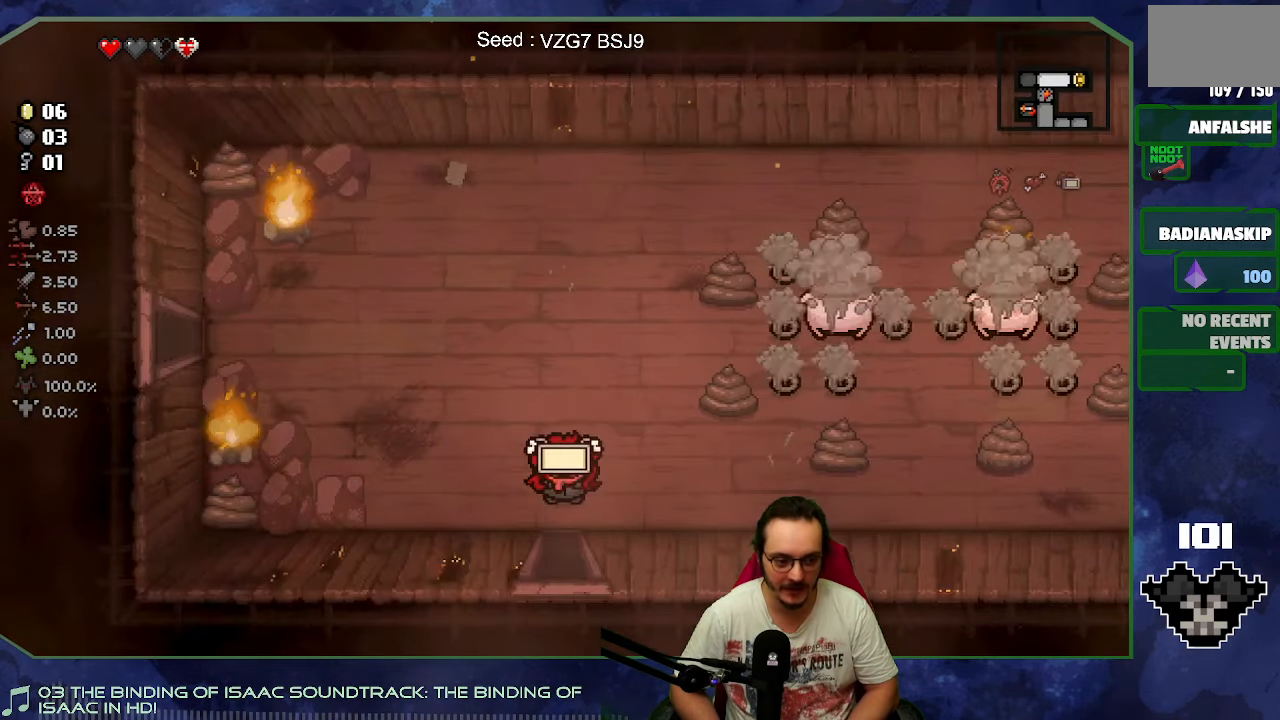
{"buttons": ["B"], "left_stick": "up-right", "button_events": [[350, "B", "down"]]}
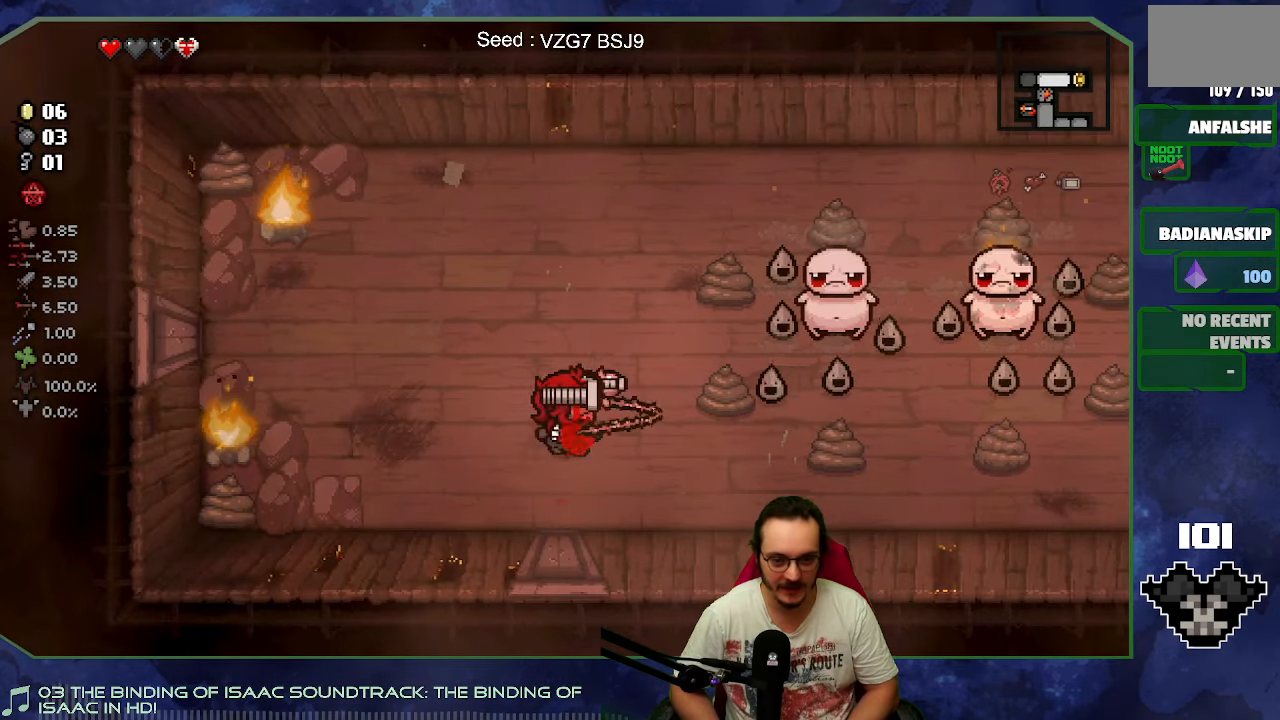
{"buttons": ["X"], "left_stick": "right", "button_events": [[233, "B", "up"], [433, "X", "down"]]}
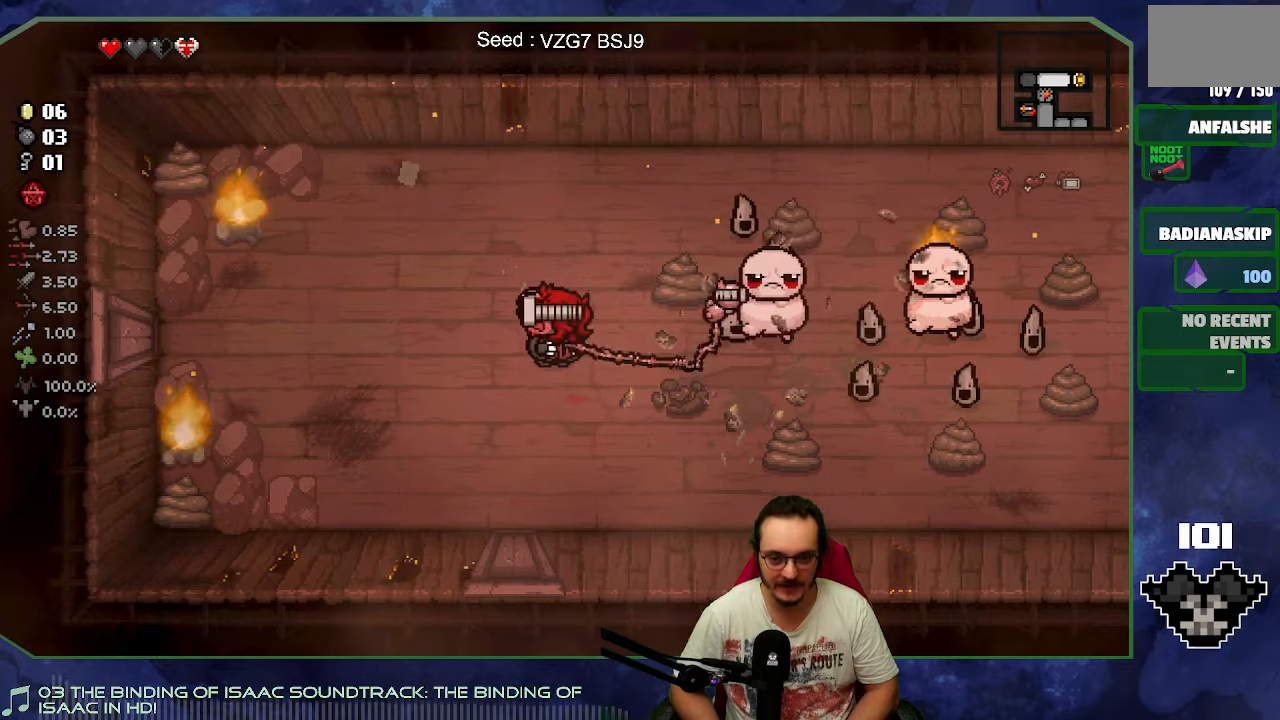
{"buttons": ["B"], "left_stick": "left", "button_events": [[50, "X", "up"], [217, "B", "down"], [334, "B", "up"], [417, "B", "down"]]}
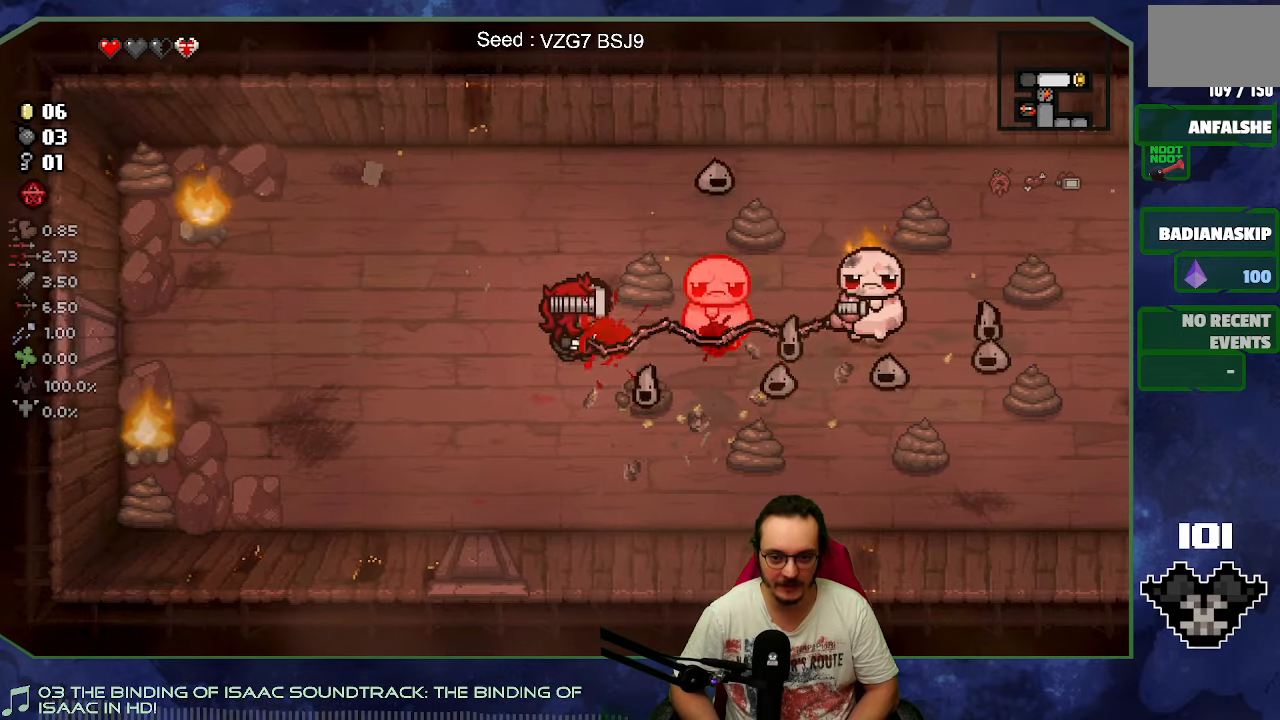
{"buttons": [], "left_stick": "down-left", "button_events": [[34, "B", "up"], [100, "B", "down"], [217, "B", "up"], [300, "B", "down"], [417, "B", "up"]]}
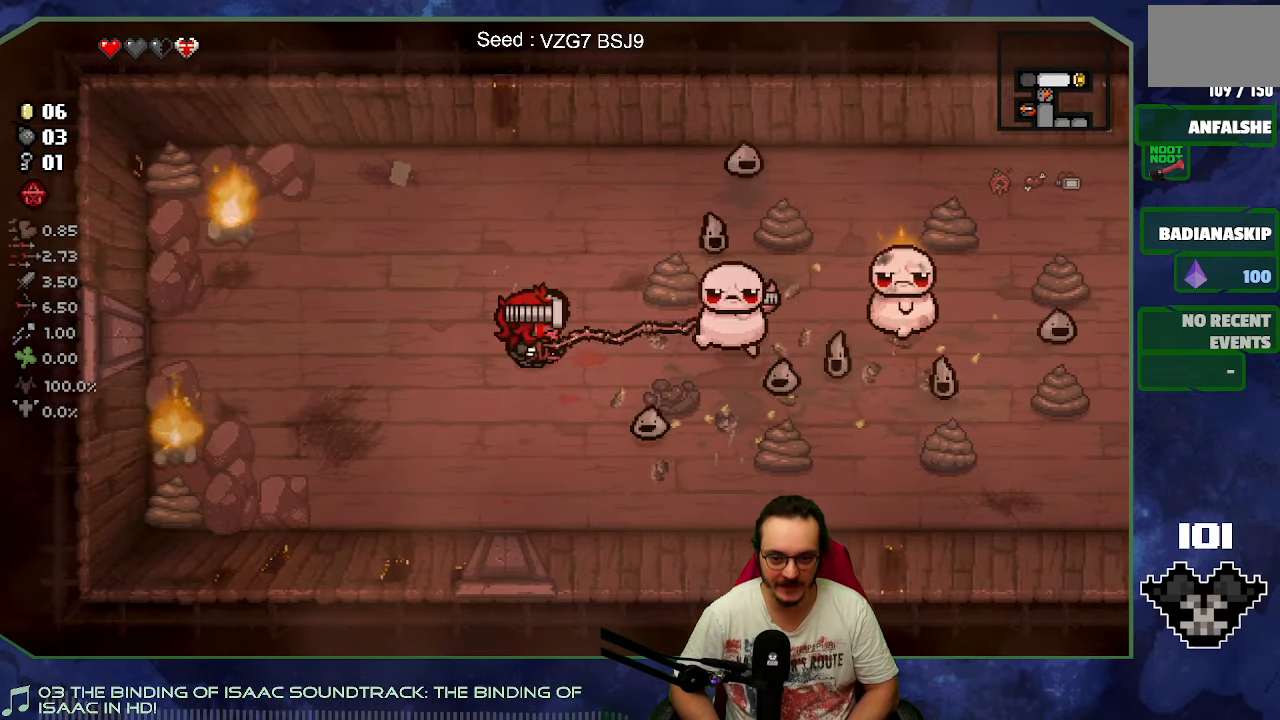
{"buttons": ["X"], "left_stick": "center", "button_events": [[67, "X", "down"]]}
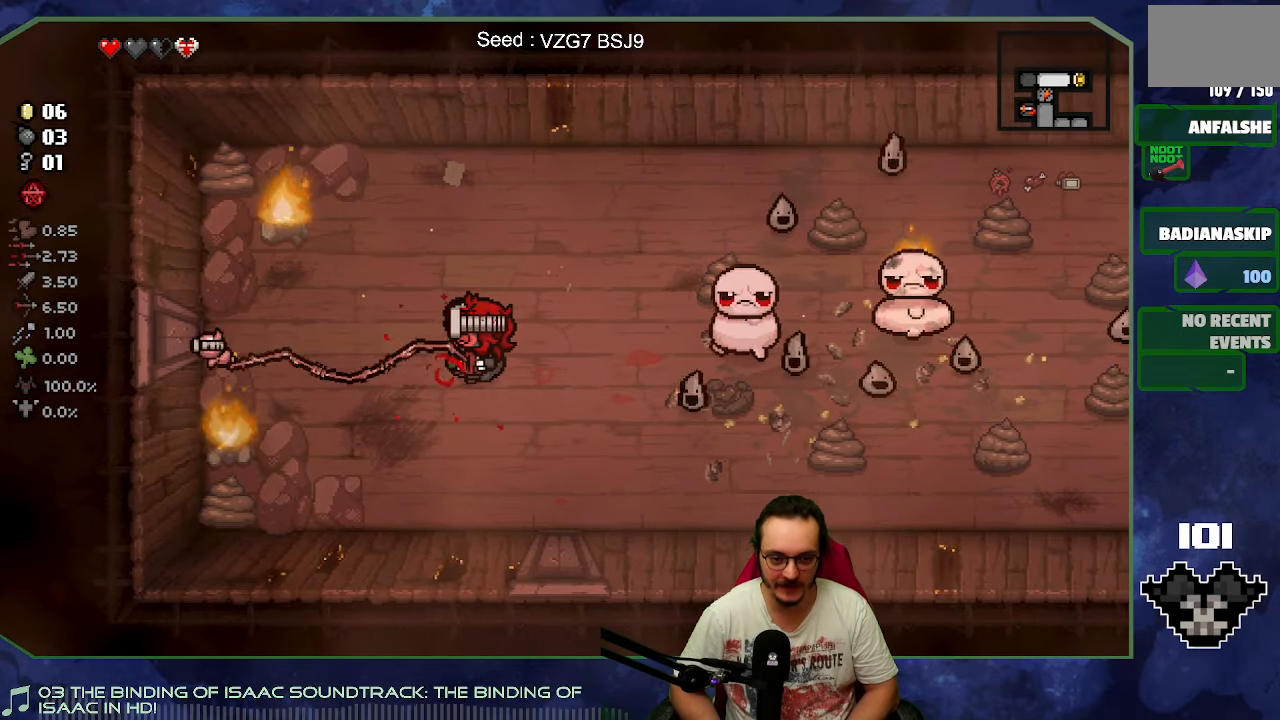
{"buttons": ["X"], "left_stick": "center", "button_events": []}
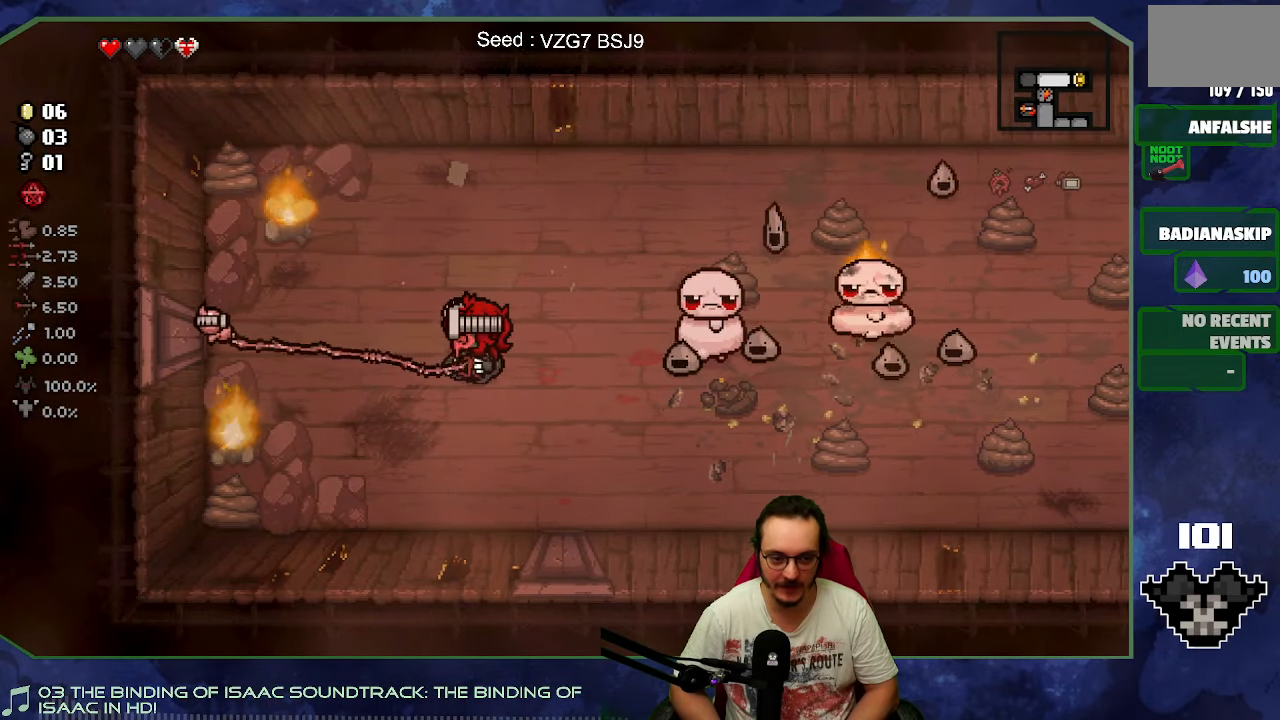
{"buttons": ["X"], "left_stick": "center", "button_events": []}
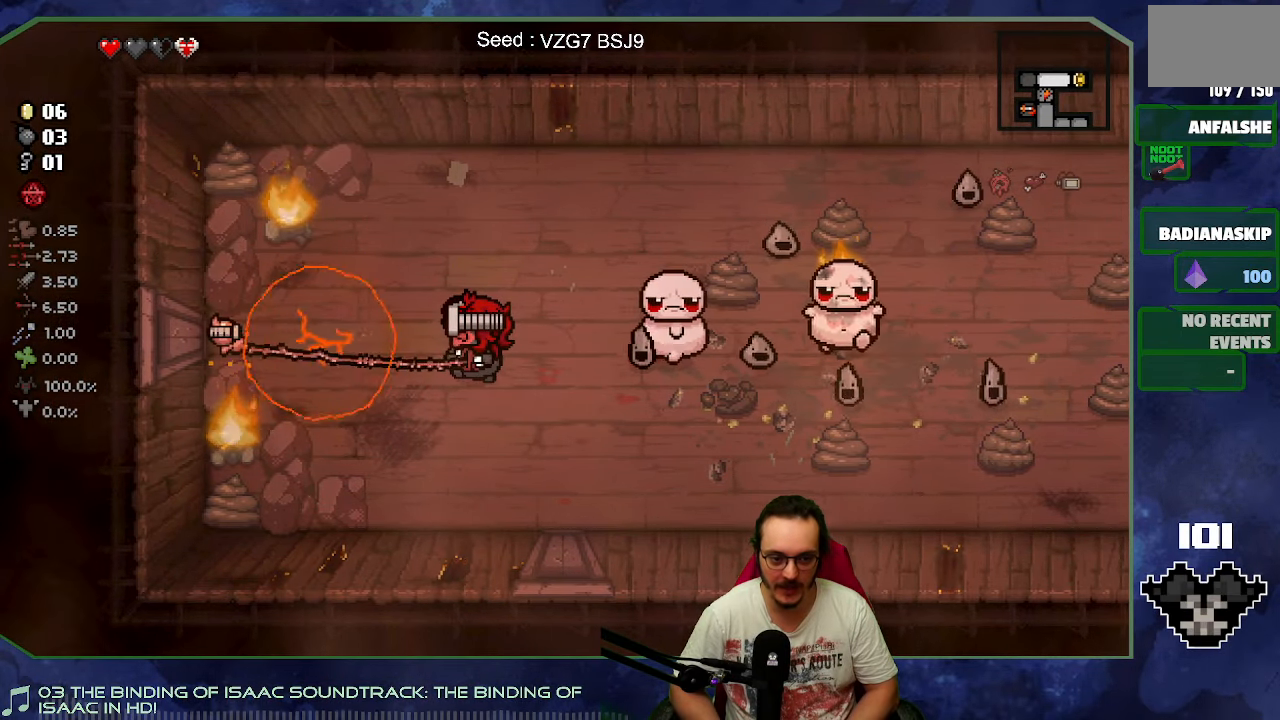
{"buttons": ["X"], "left_stick": "center", "button_events": []}
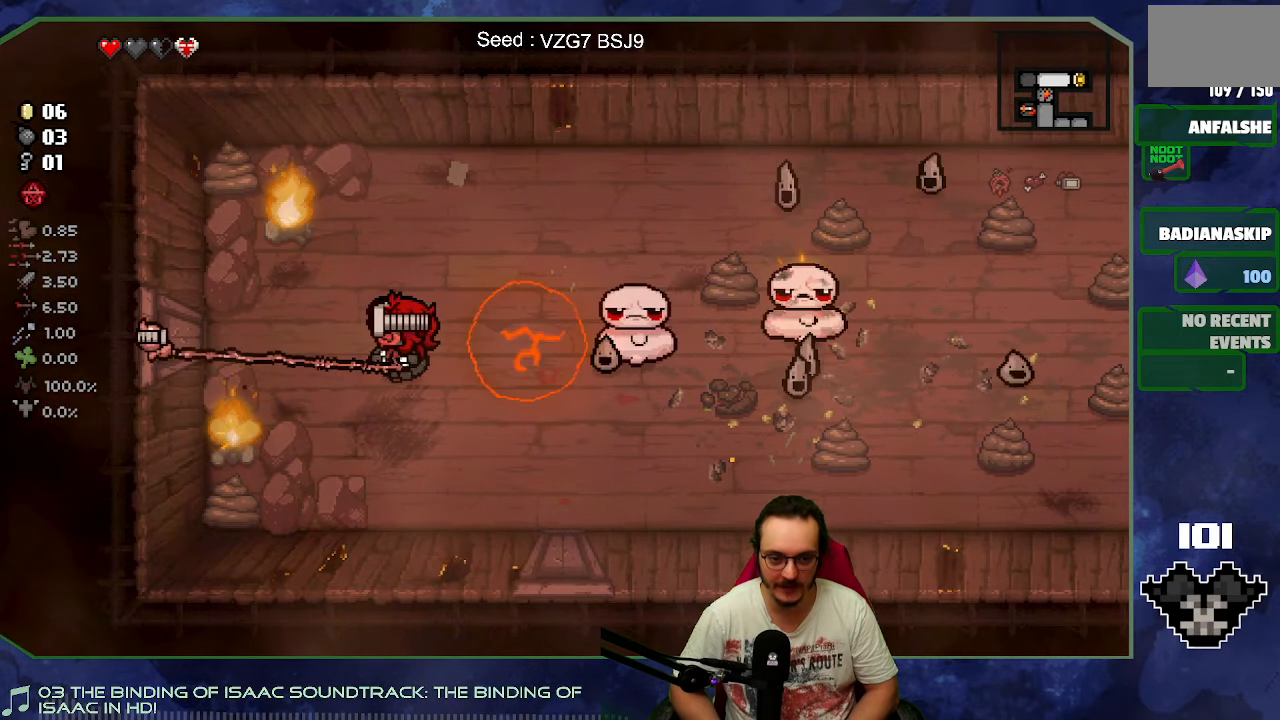
{"buttons": ["X"], "left_stick": "left", "button_events": []}
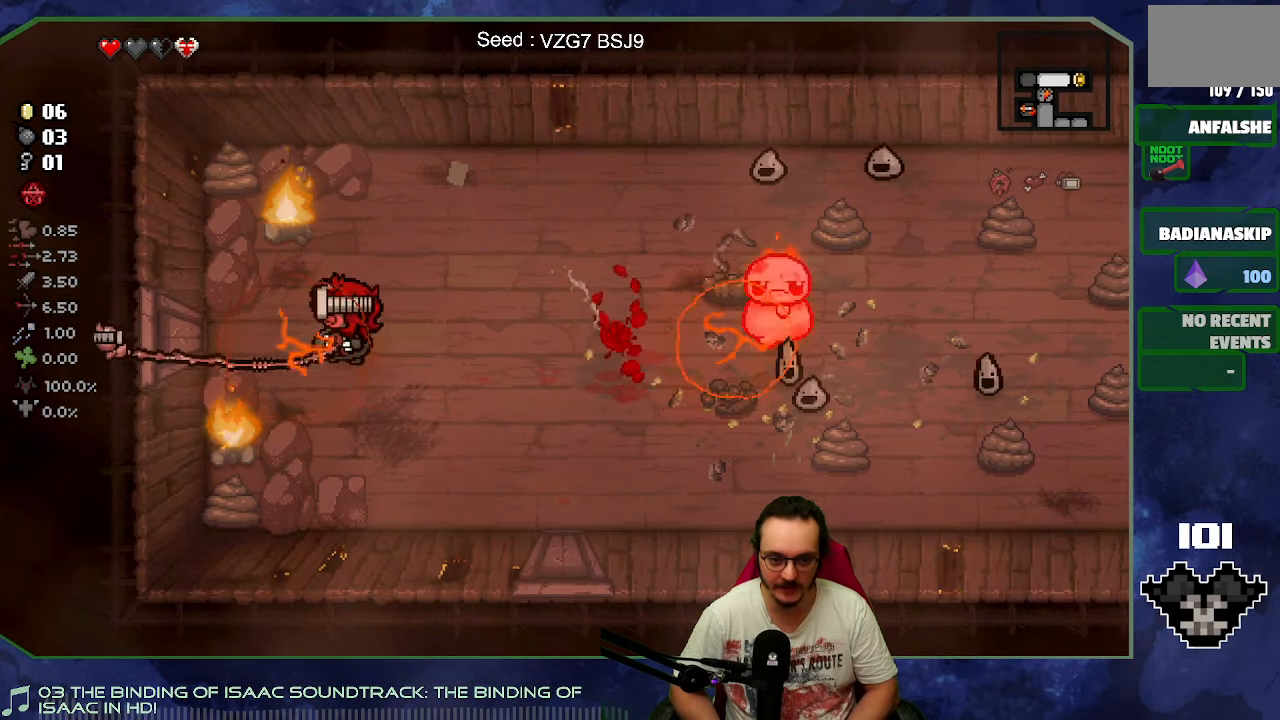
{"buttons": ["X"], "left_stick": "up-right", "button_events": []}
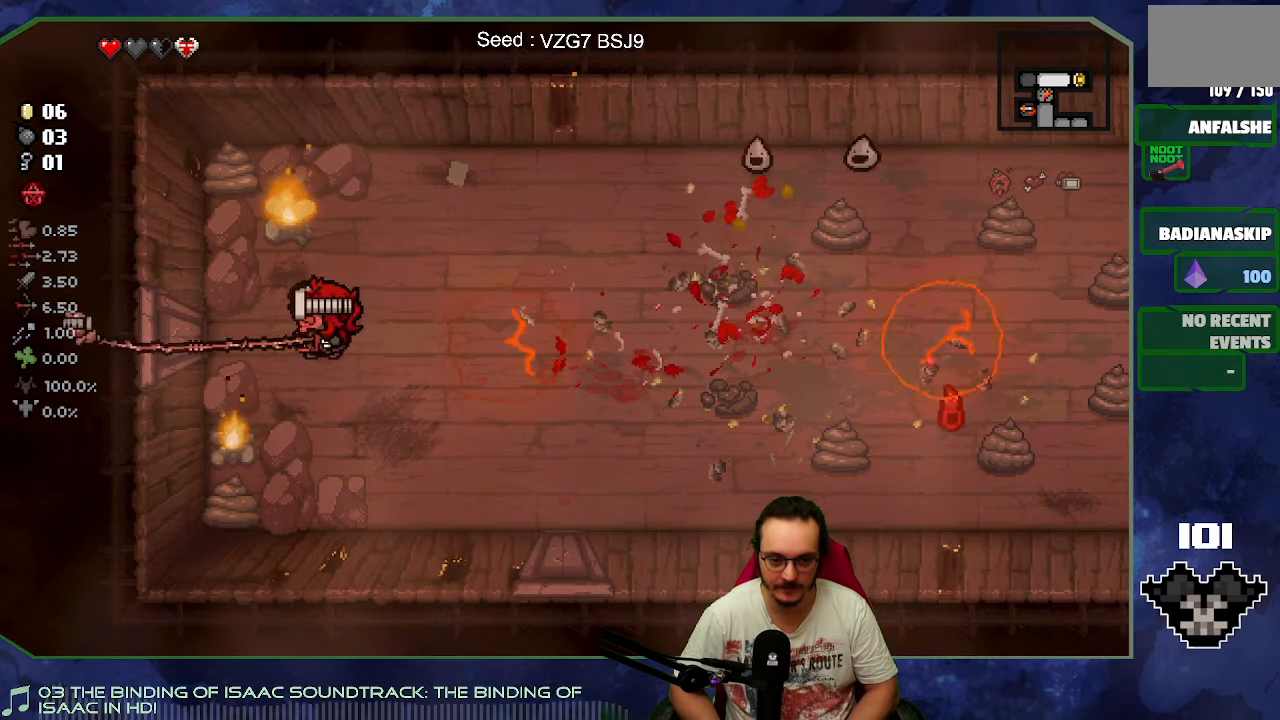
{"buttons": ["X"], "left_stick": "up-right", "button_events": []}
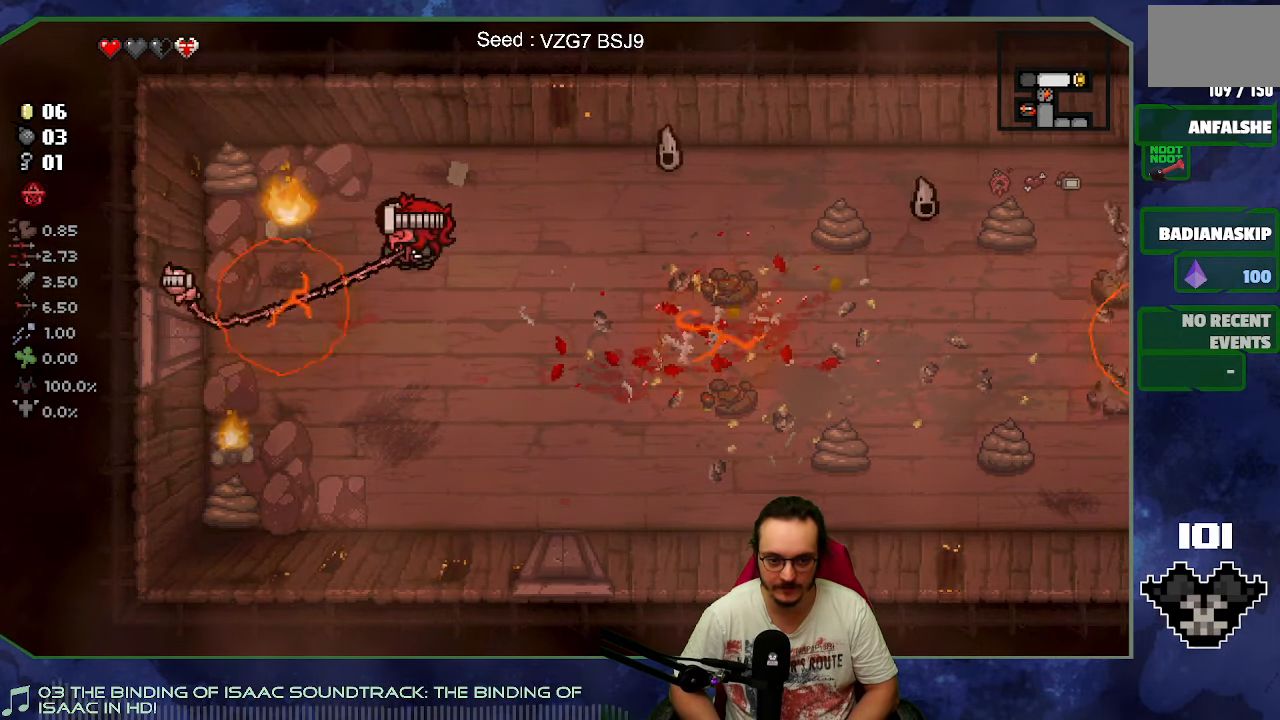
{"buttons": ["X"], "left_stick": "left", "button_events": []}
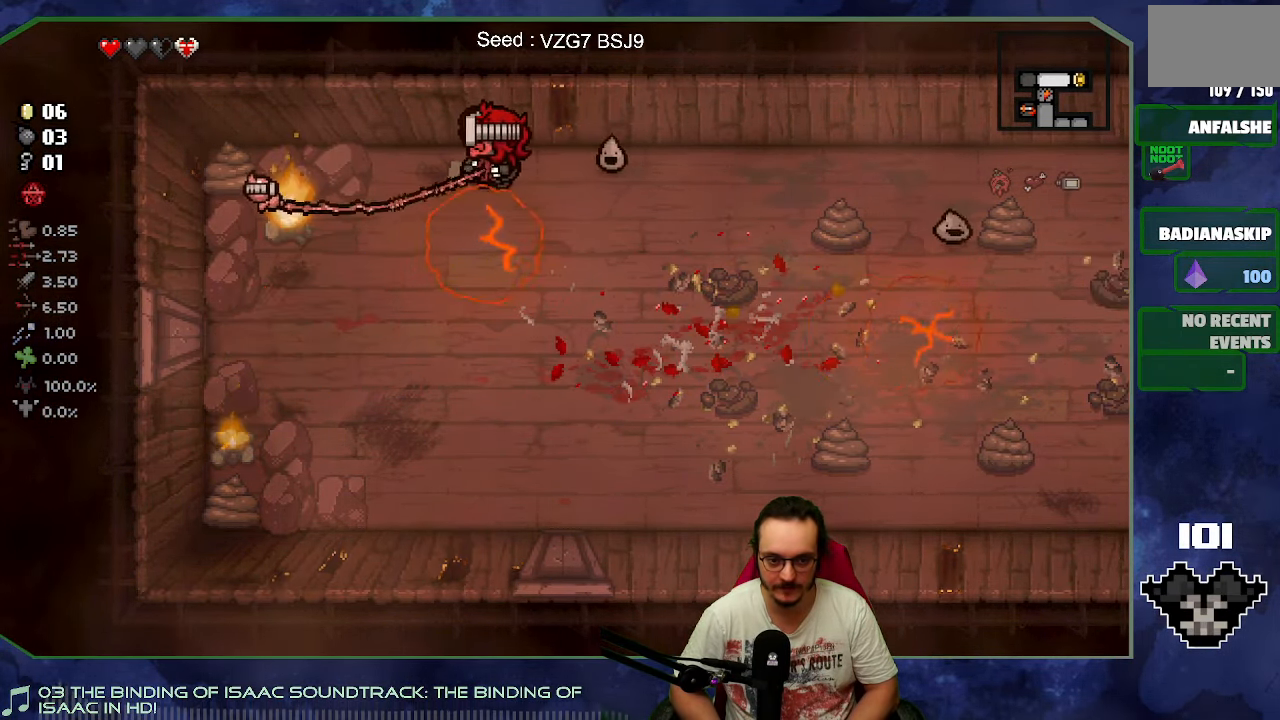
{"buttons": ["X"], "left_stick": "down-right", "button_events": []}
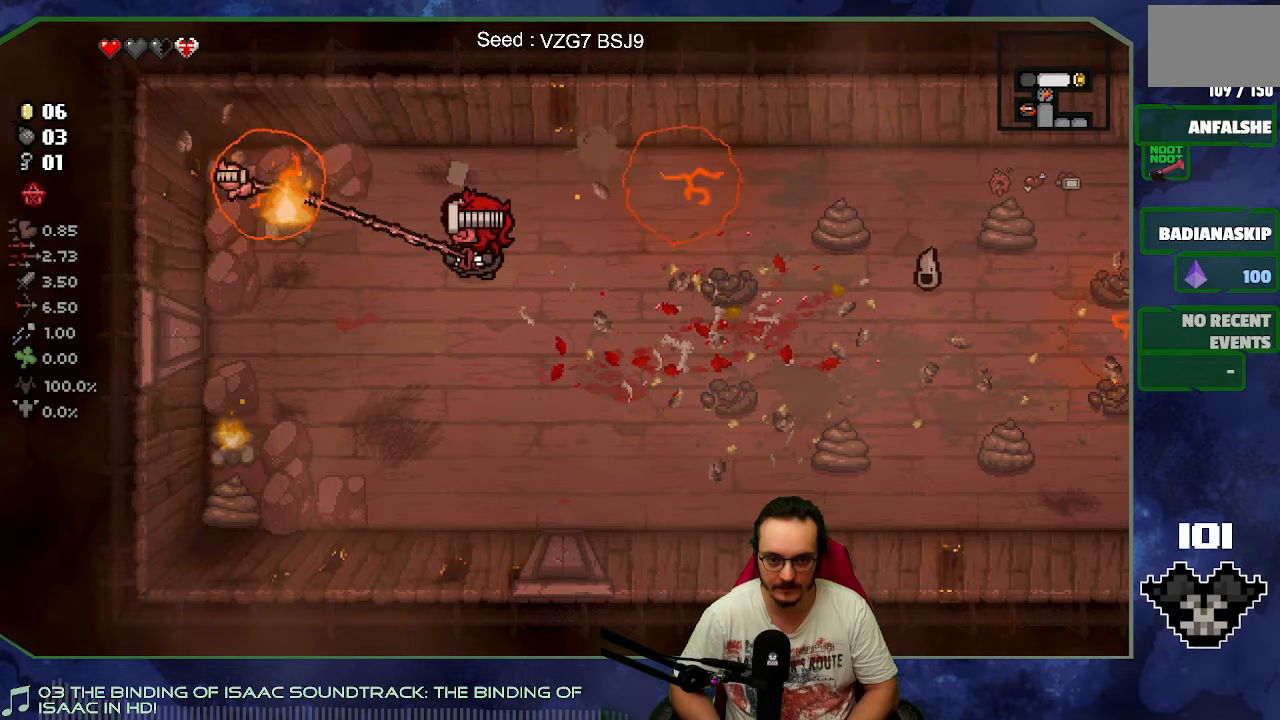
{"buttons": ["X"], "left_stick": "down-right", "button_events": []}
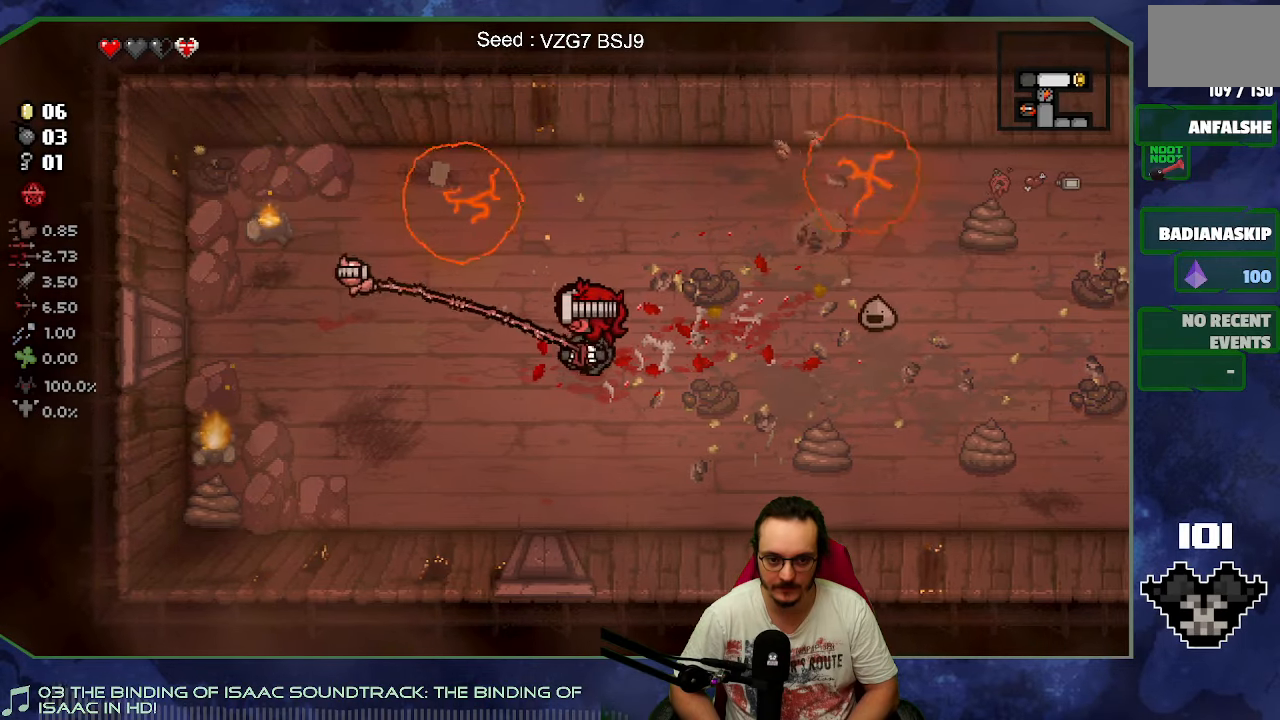
{"buttons": ["X"], "left_stick": "right", "button_events": []}
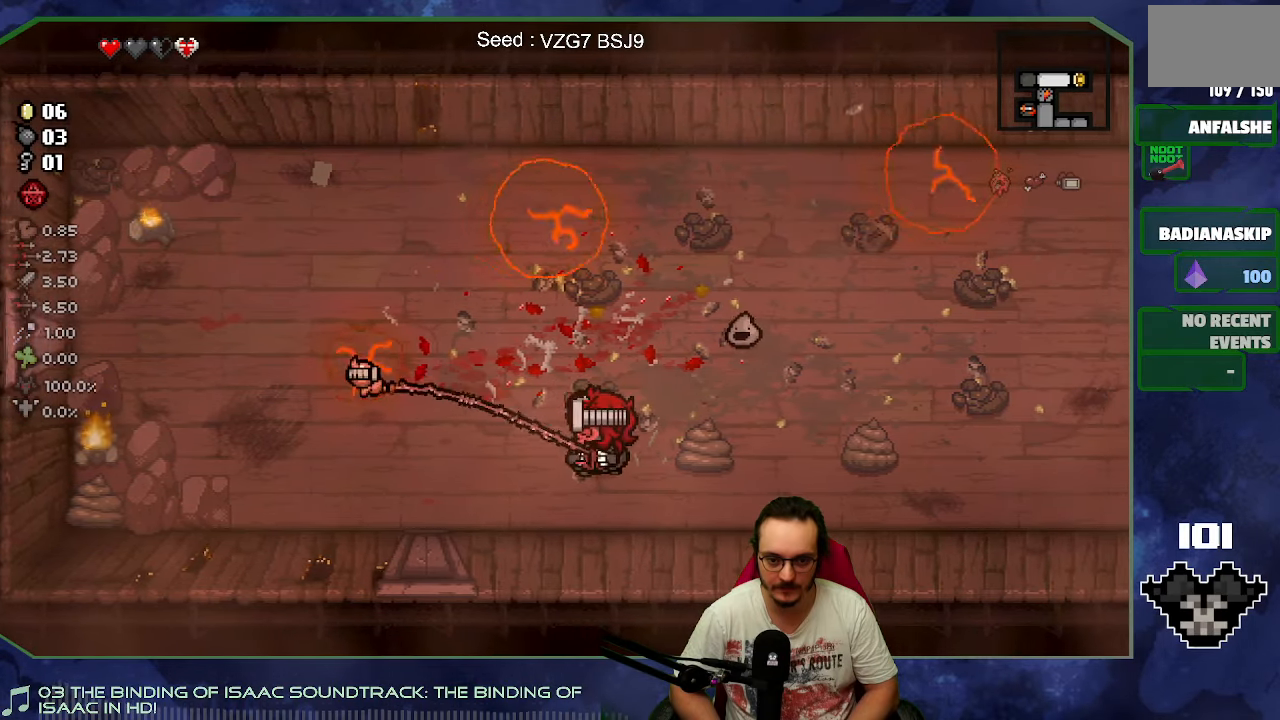
{"buttons": ["X"], "left_stick": "right", "button_events": []}
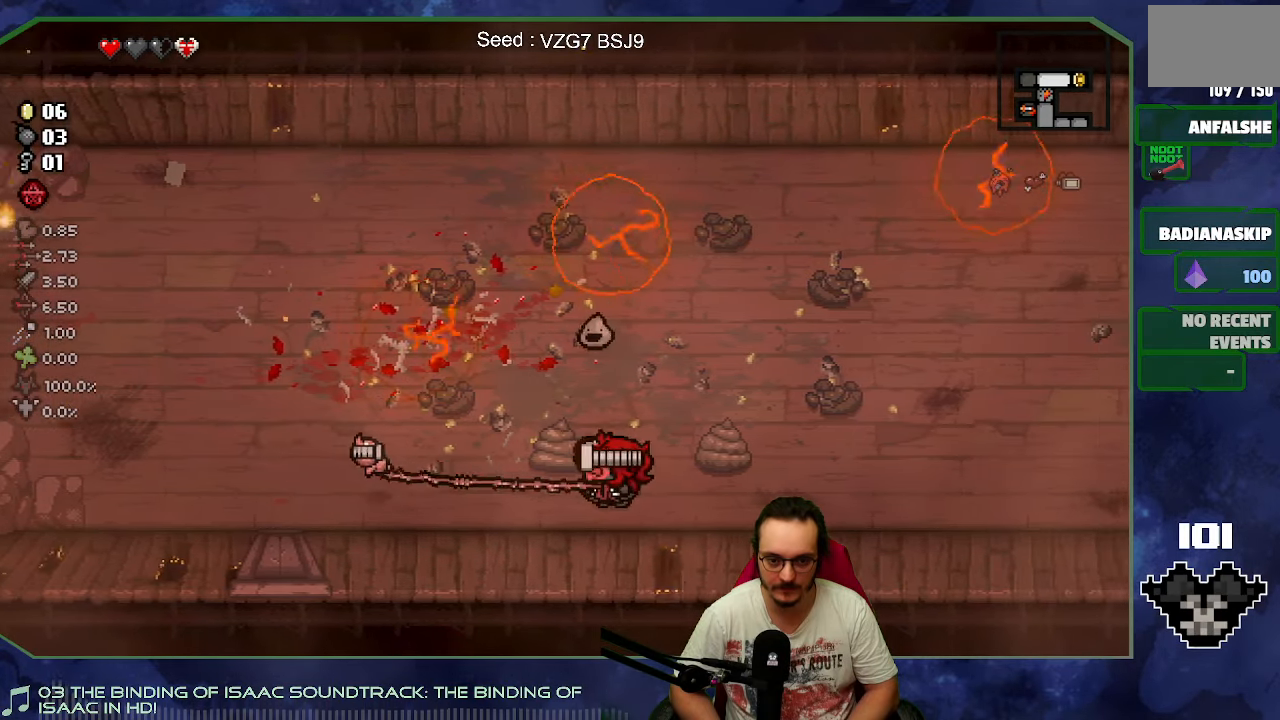
{"buttons": ["X"], "left_stick": "right", "button_events": []}
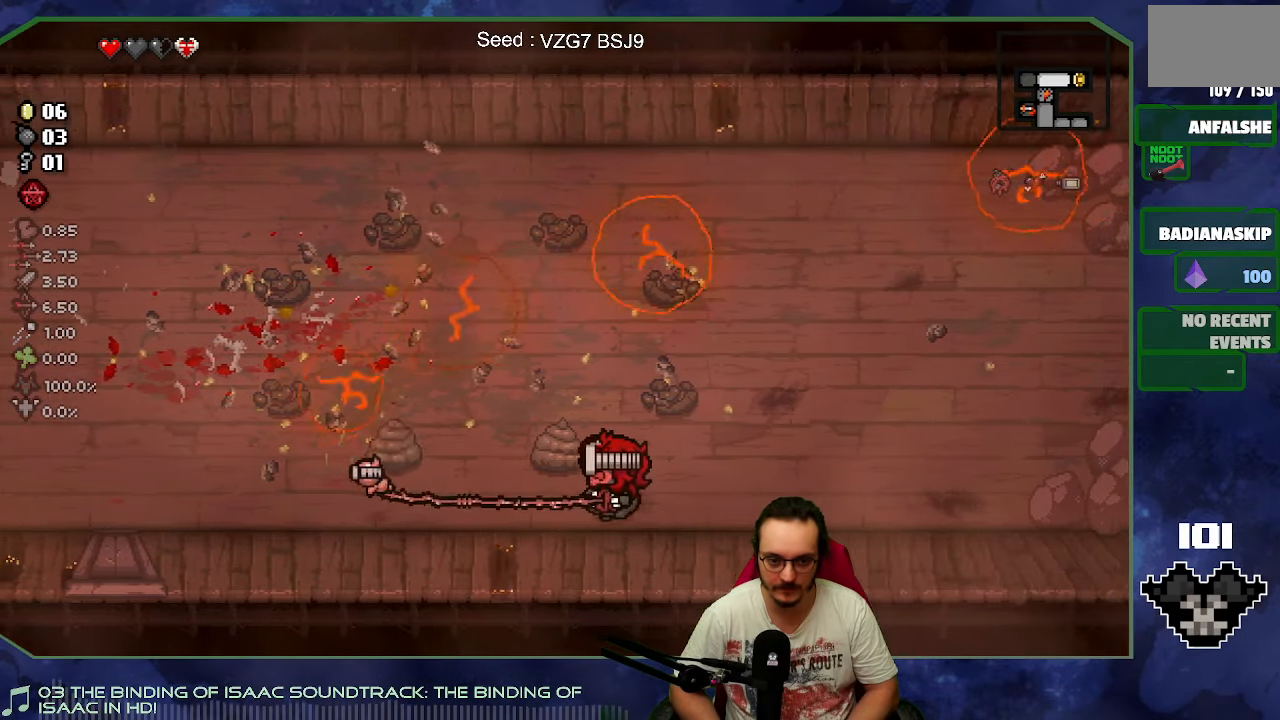
{"buttons": ["X"], "left_stick": "up-left", "button_events": [[150, "X", "up"], [366, "X", "down"]]}
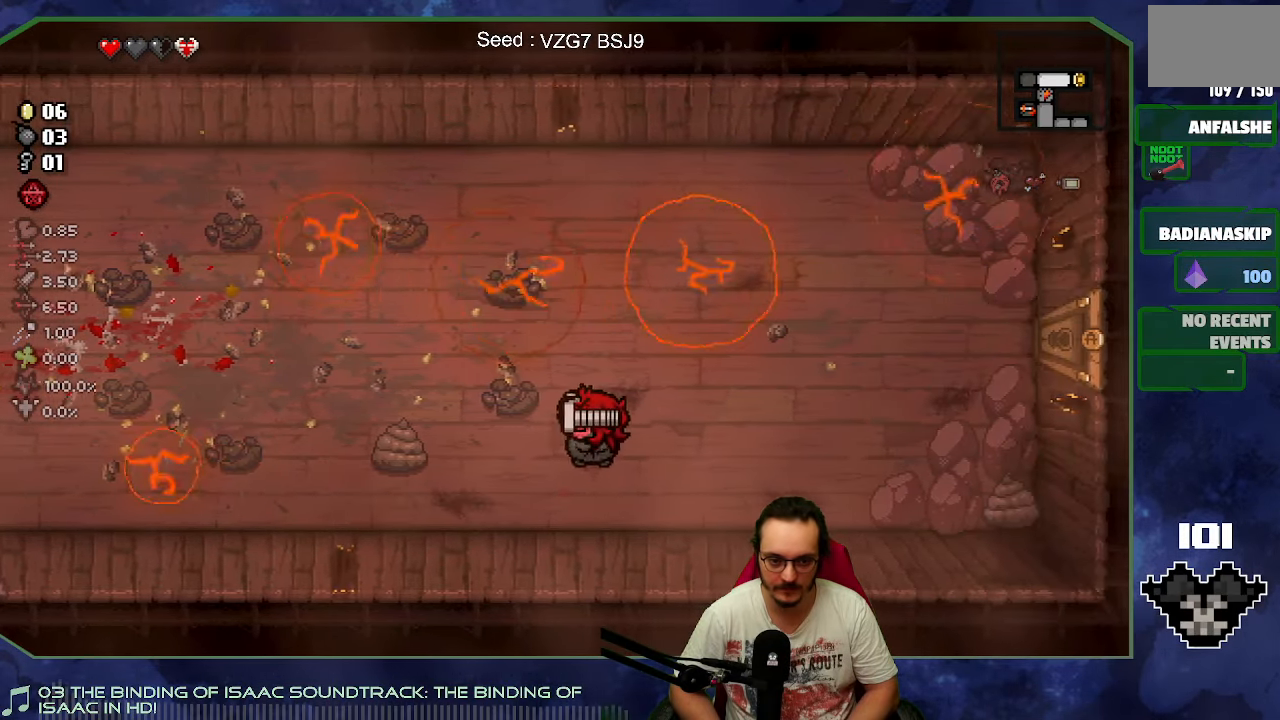
{"buttons": [], "left_stick": "up", "button_events": [[16, "X", "up"], [100, "X", "down"], [233, "X", "up"]]}
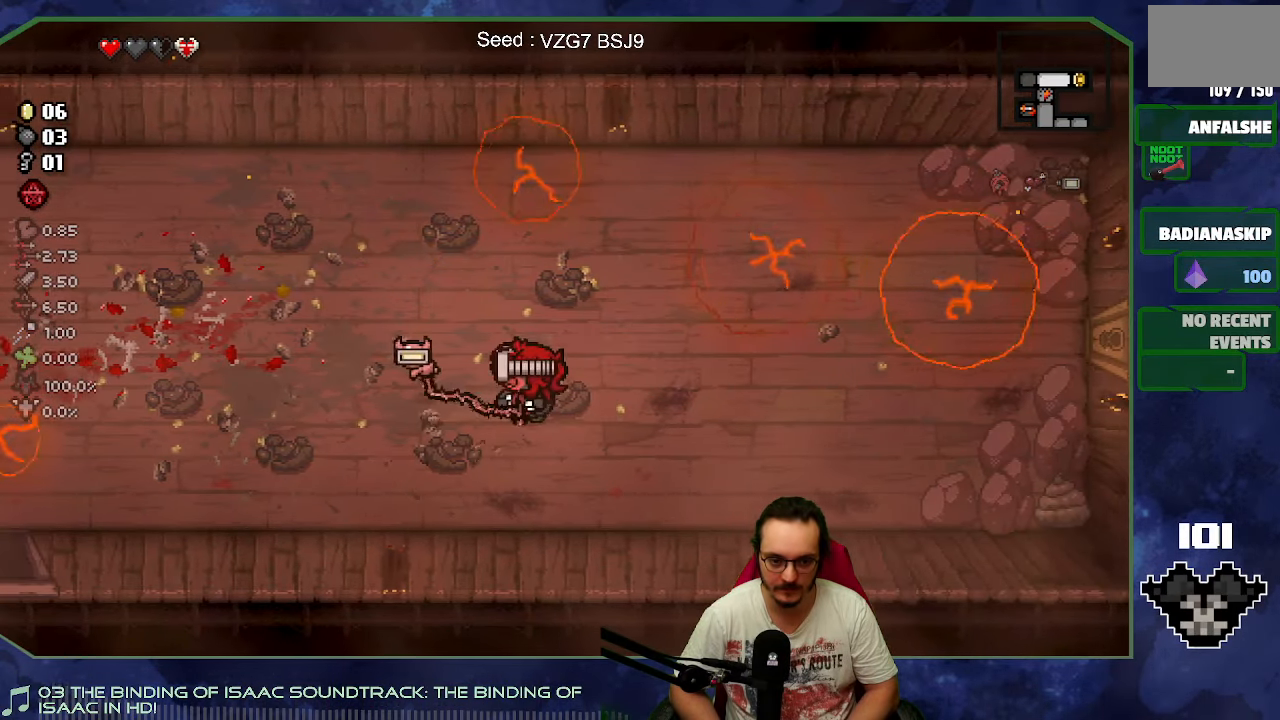
{"buttons": [], "left_stick": "left", "button_events": []}
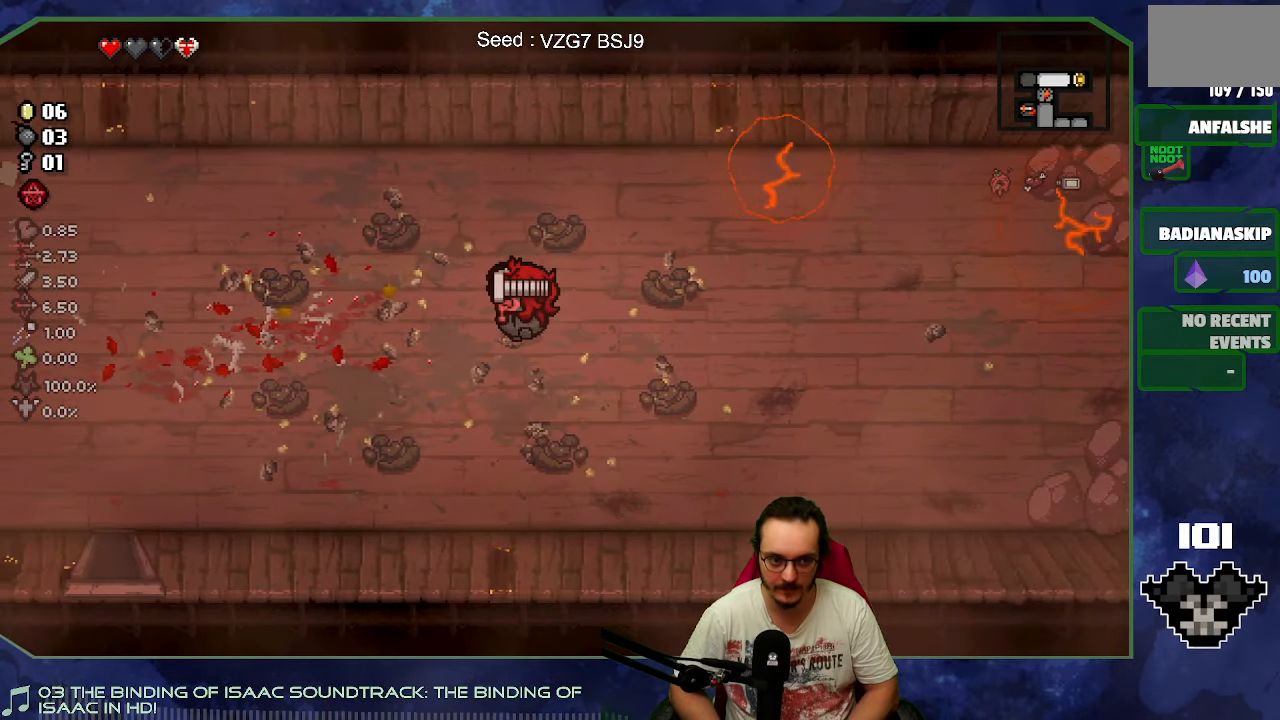
{"buttons": [], "left_stick": "left", "button_events": []}
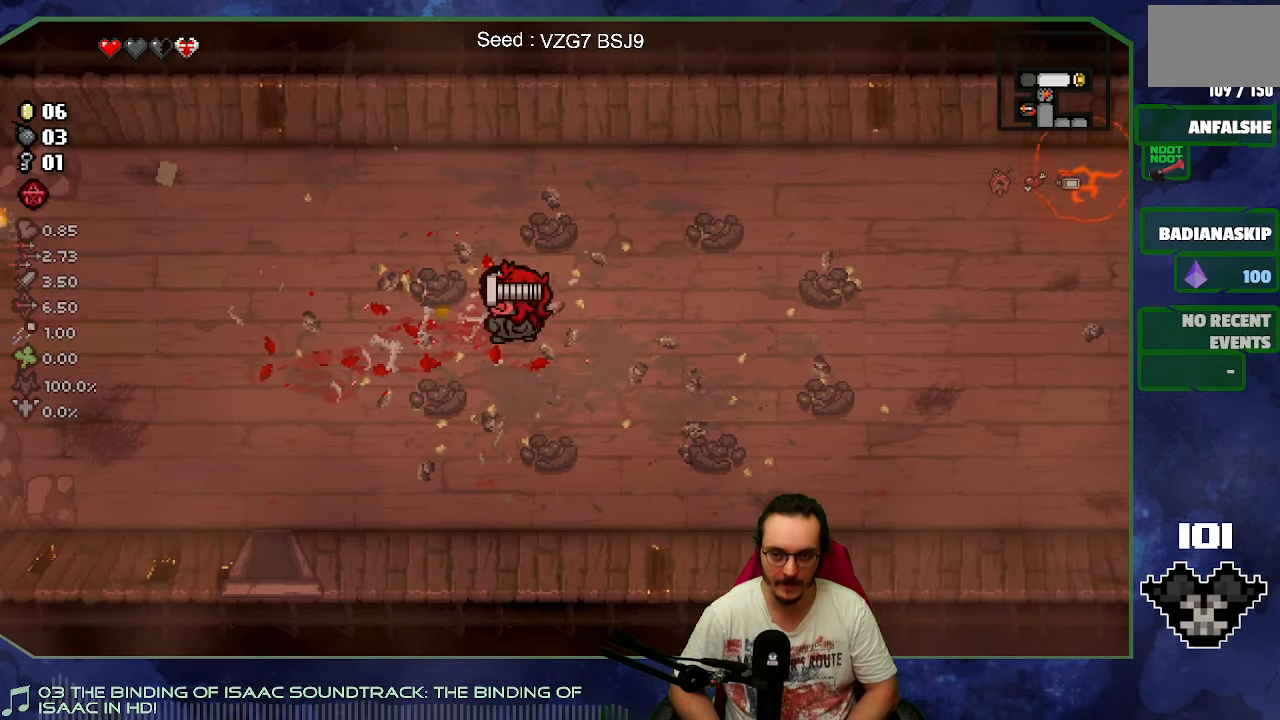
{"buttons": [], "left_stick": "down-left", "button_events": []}